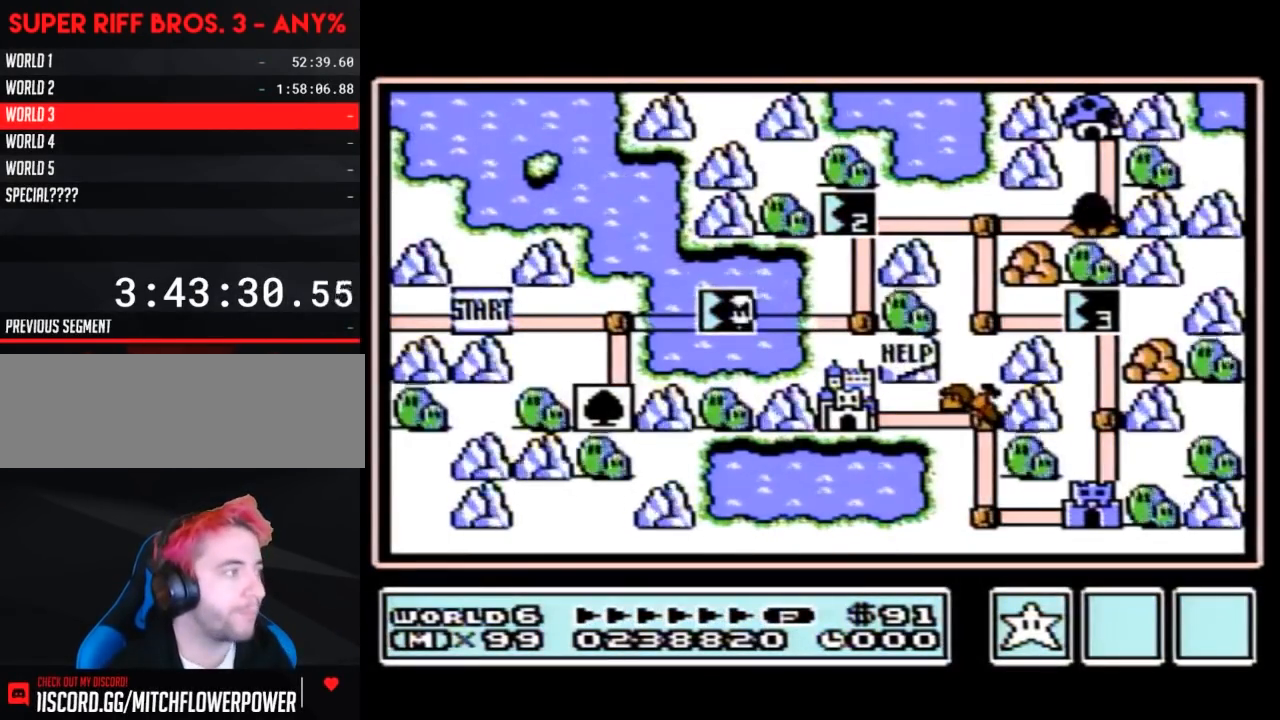
Gameplay with a controller (Nintendo layout); each line is a JSON object with the inputs held at the frame after it. "events" lists button and stick changes between this image and that frame as [ms after this image, input, new state], when the widget could be followed in between. Not read: L3 R3.
{"buttons": ["DPAD_UP"], "events": [[350, "DPAD_UP", "down"]]}
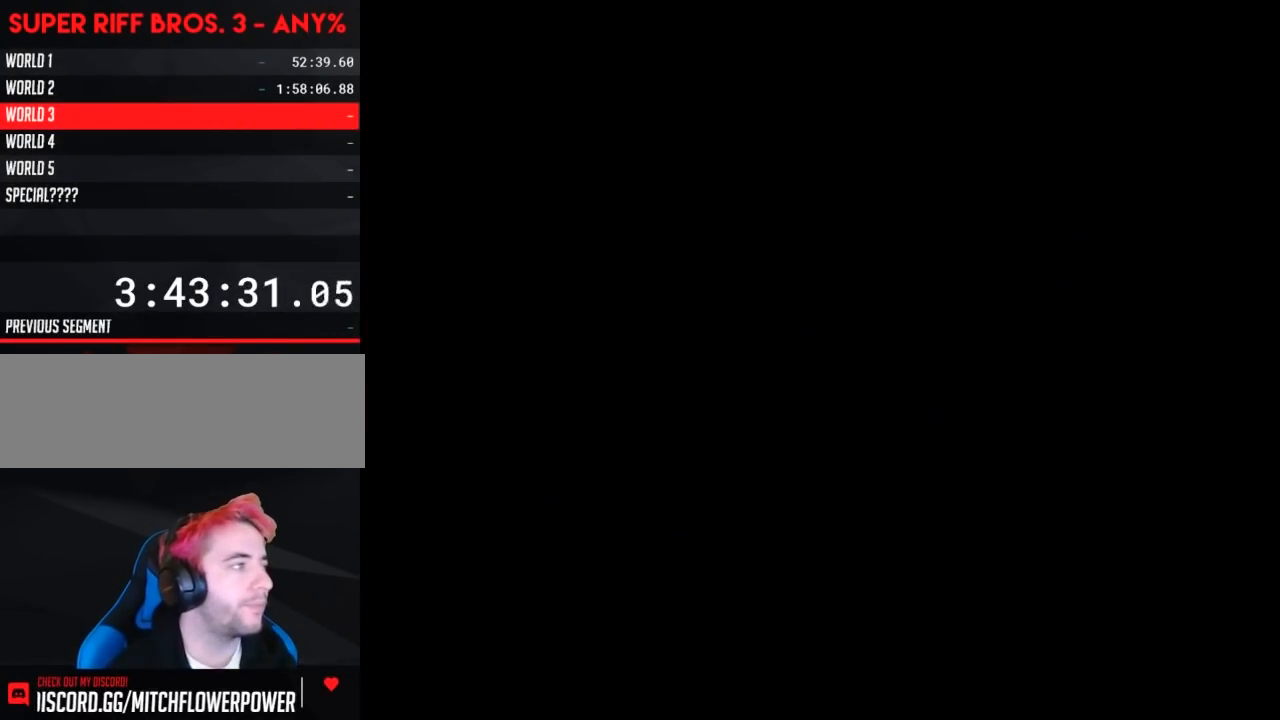
{"buttons": ["DPAD_RIGHT"], "events": [[200, "SELECT", "down"], [217, "DPAD_UP", "up"], [217, "SELECT", "up"], [500, "DPAD_RIGHT", "down"]]}
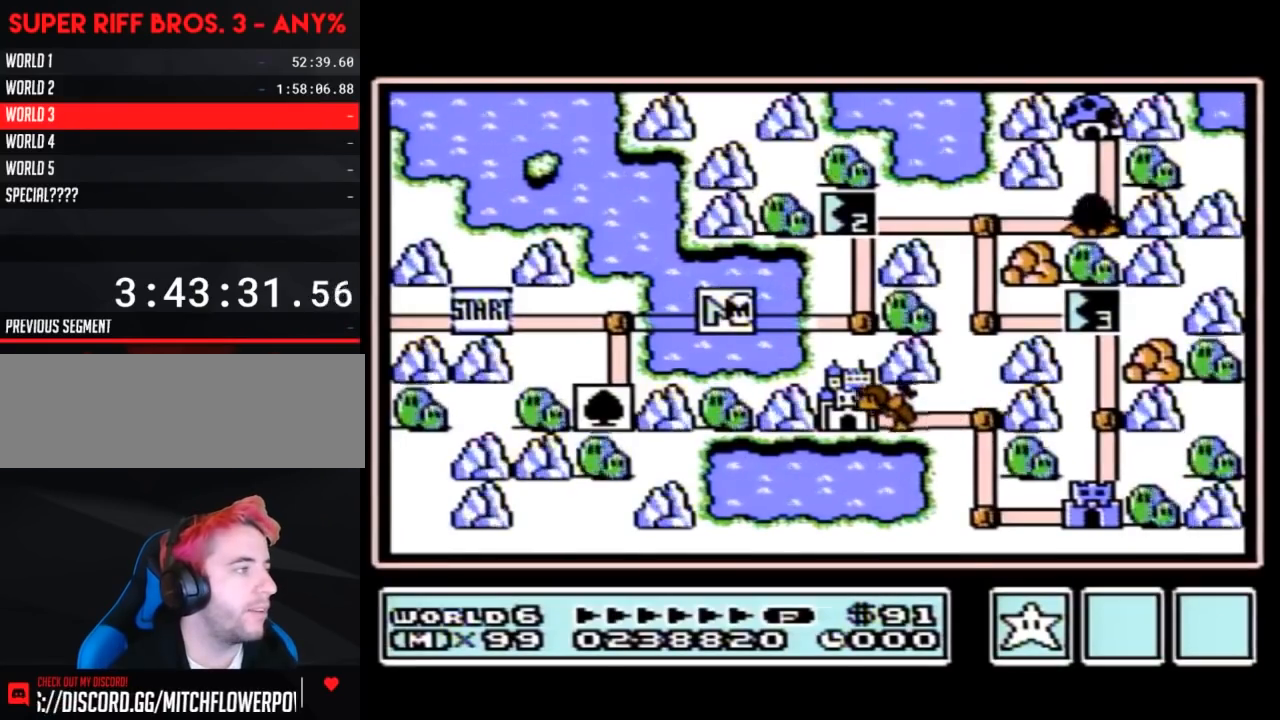
{"buttons": ["DPAD_RIGHT"], "events": []}
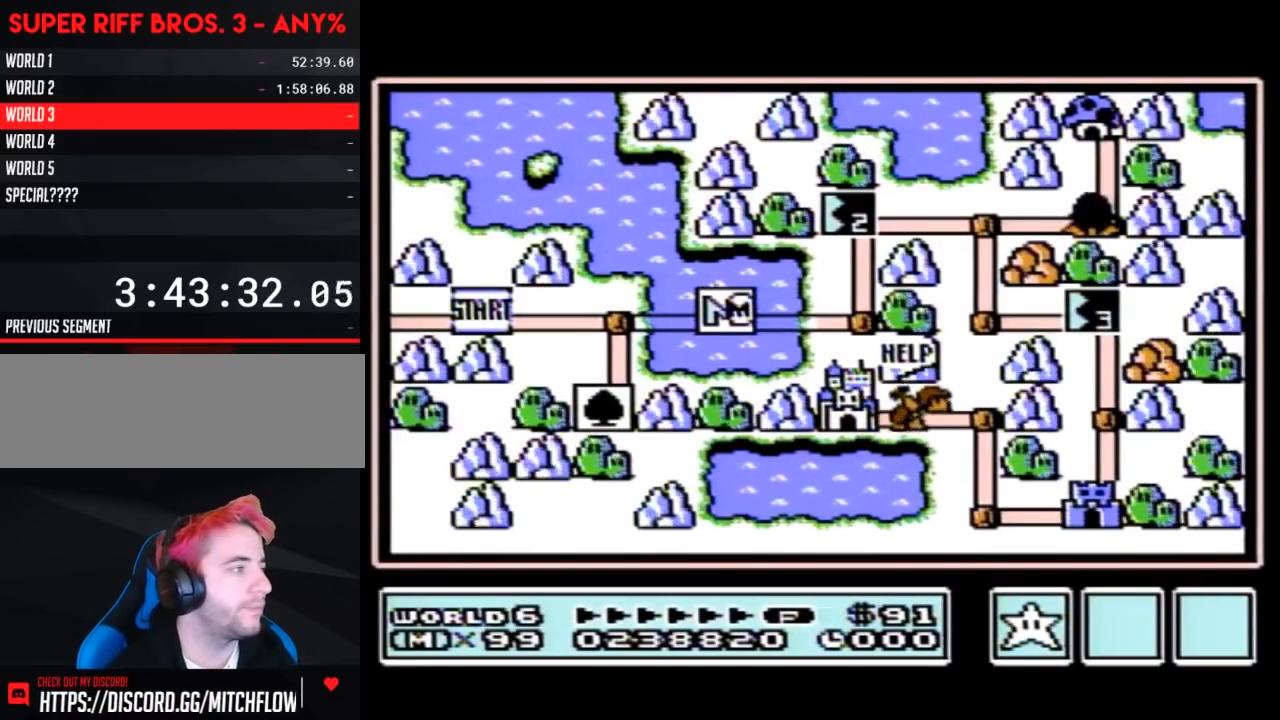
{"buttons": ["DPAD_RIGHT"], "events": []}
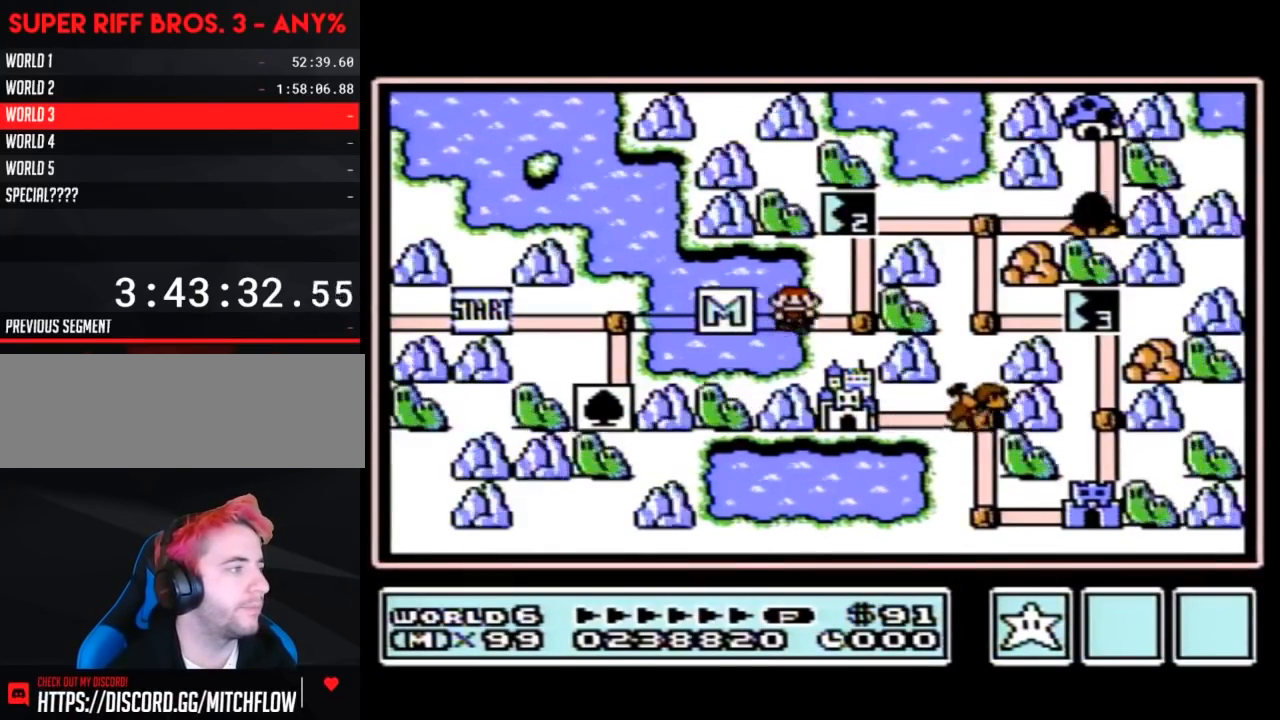
{"buttons": ["DPAD_UP"], "events": [[133, "DPAD_RIGHT", "up"], [417, "DPAD_UP", "down"]]}
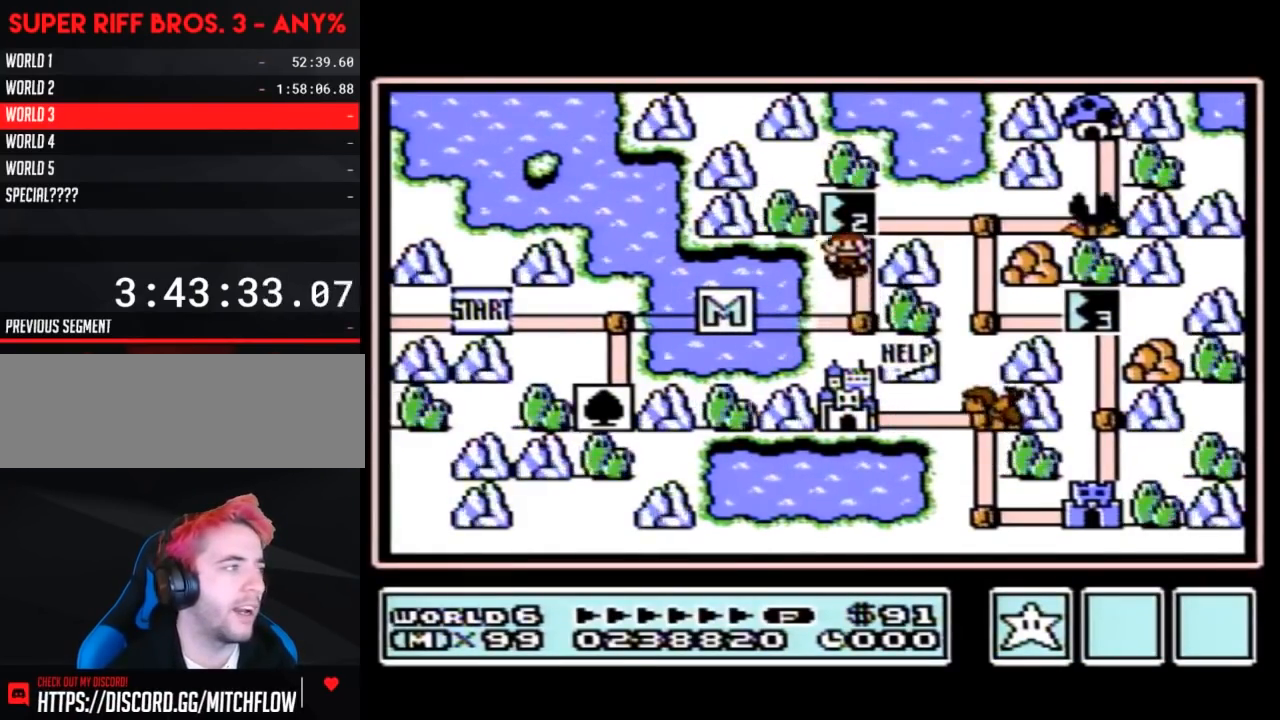
{"buttons": ["DPAD_UP", "SELECT"], "events": [[200, "DPAD_UP", "up"], [283, "DPAD_UP", "down"], [283, "SELECT", "down"]]}
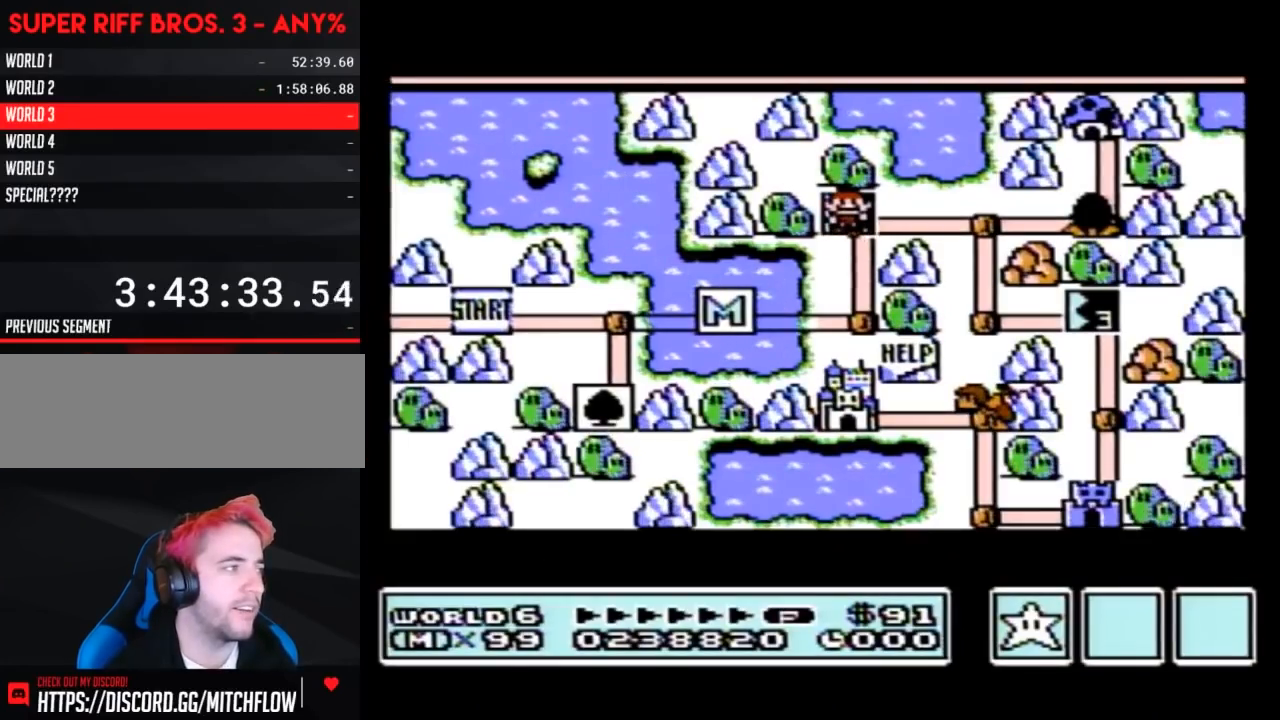
{"buttons": ["DPAD_UP", "SELECT"], "events": []}
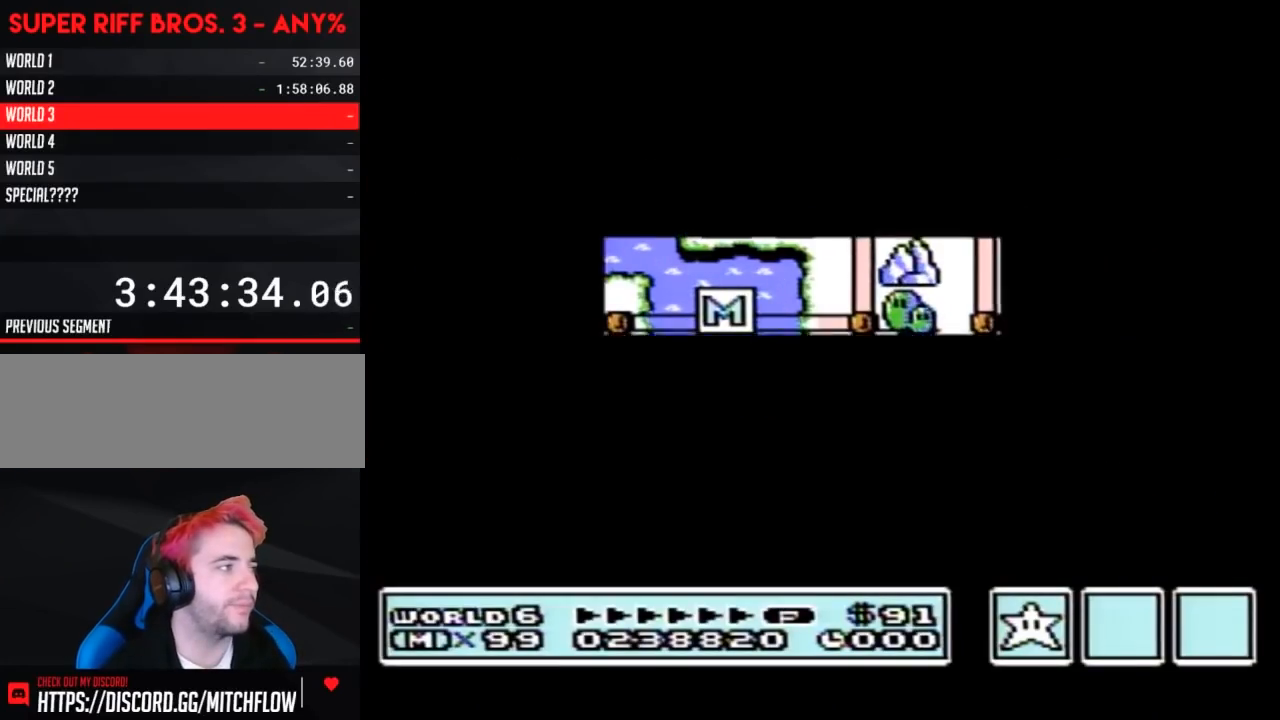
{"buttons": ["B"], "events": [[350, "DPAD_UP", "up"], [350, "SELECT", "up"], [417, "A", "down"], [433, "A", "up"], [433, "B", "down"]]}
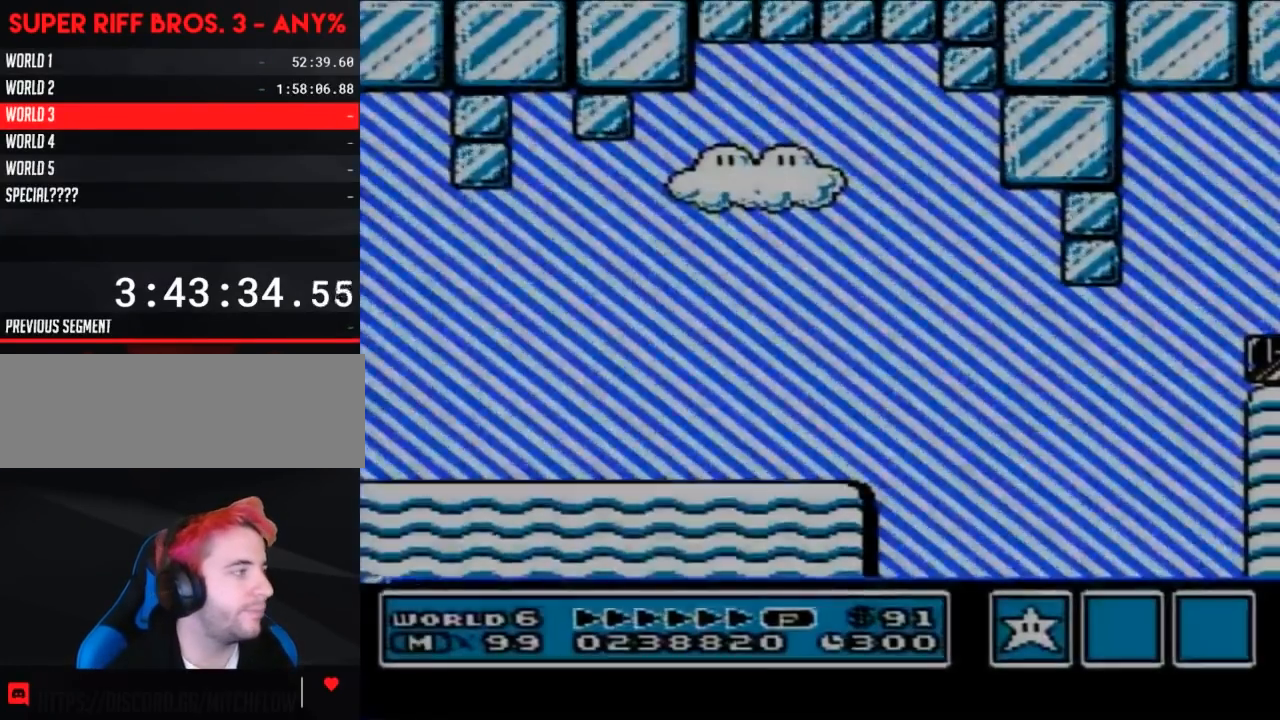
{"buttons": ["B", "DPAD_RIGHT"], "events": [[183, "DPAD_RIGHT", "down"]]}
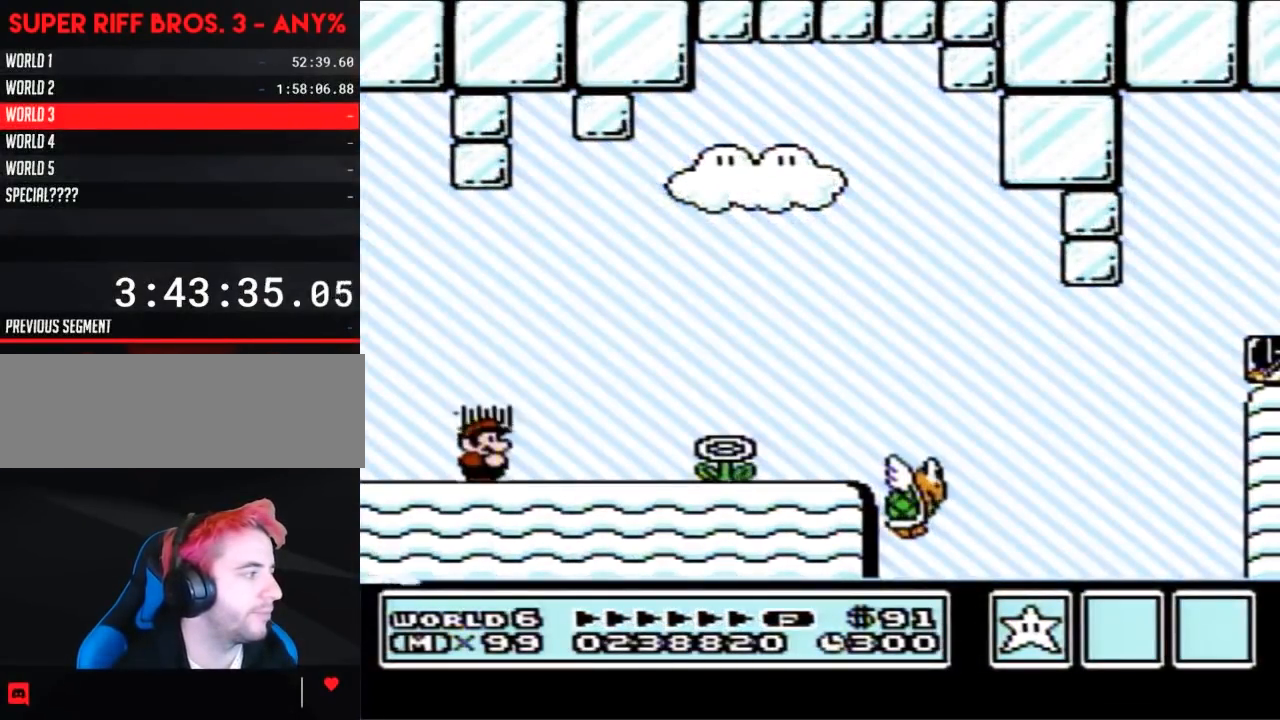
{"buttons": ["B", "DPAD_RIGHT"], "events": []}
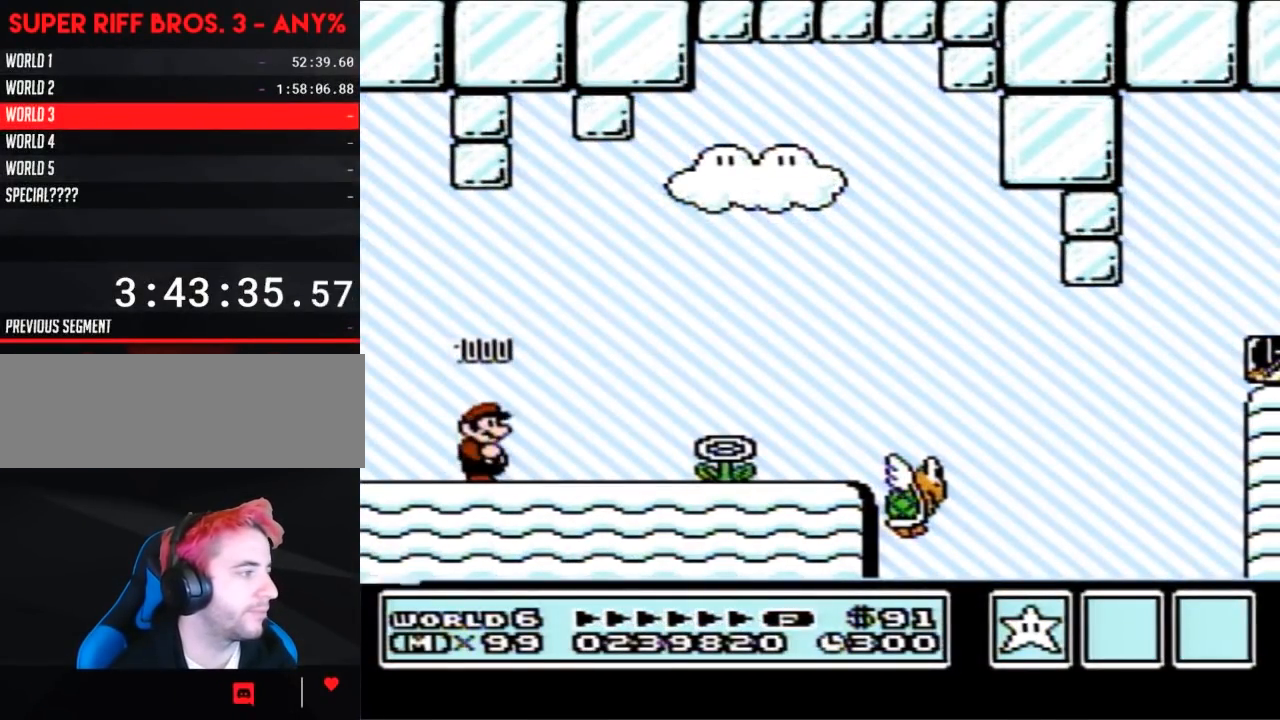
{"buttons": ["B", "DPAD_RIGHT"], "events": []}
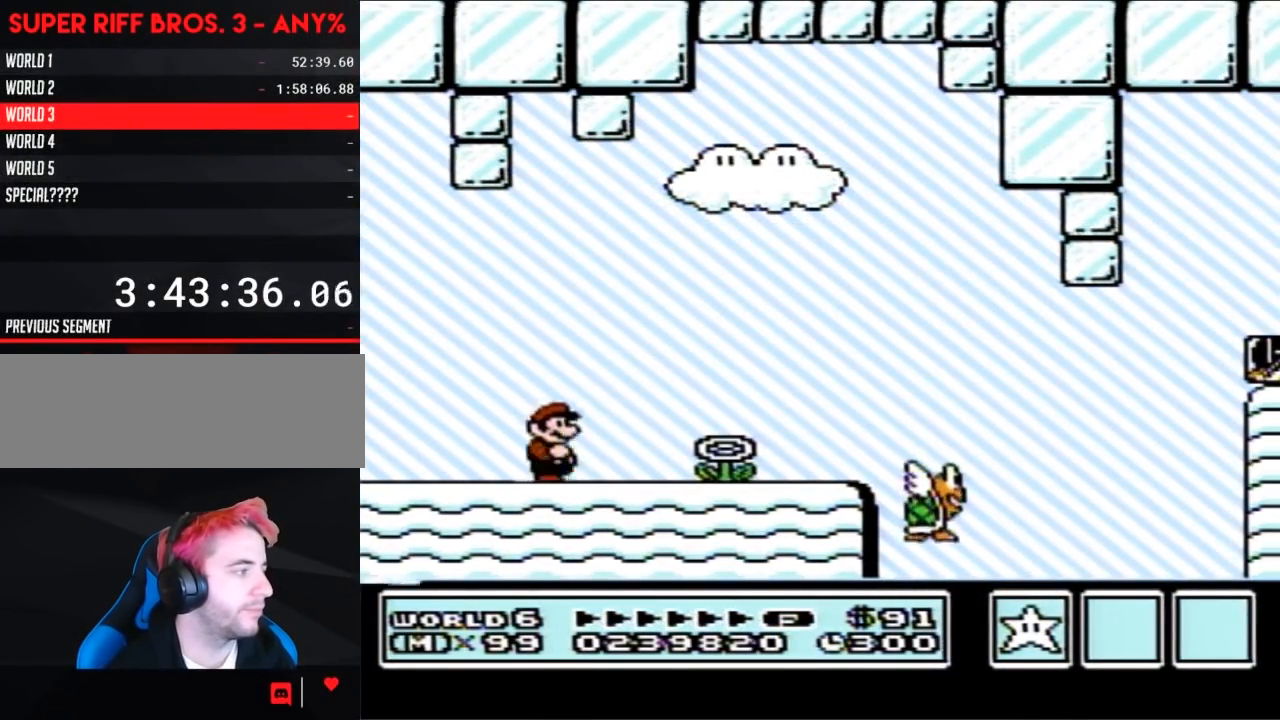
{"buttons": ["B", "DPAD_RIGHT"], "events": []}
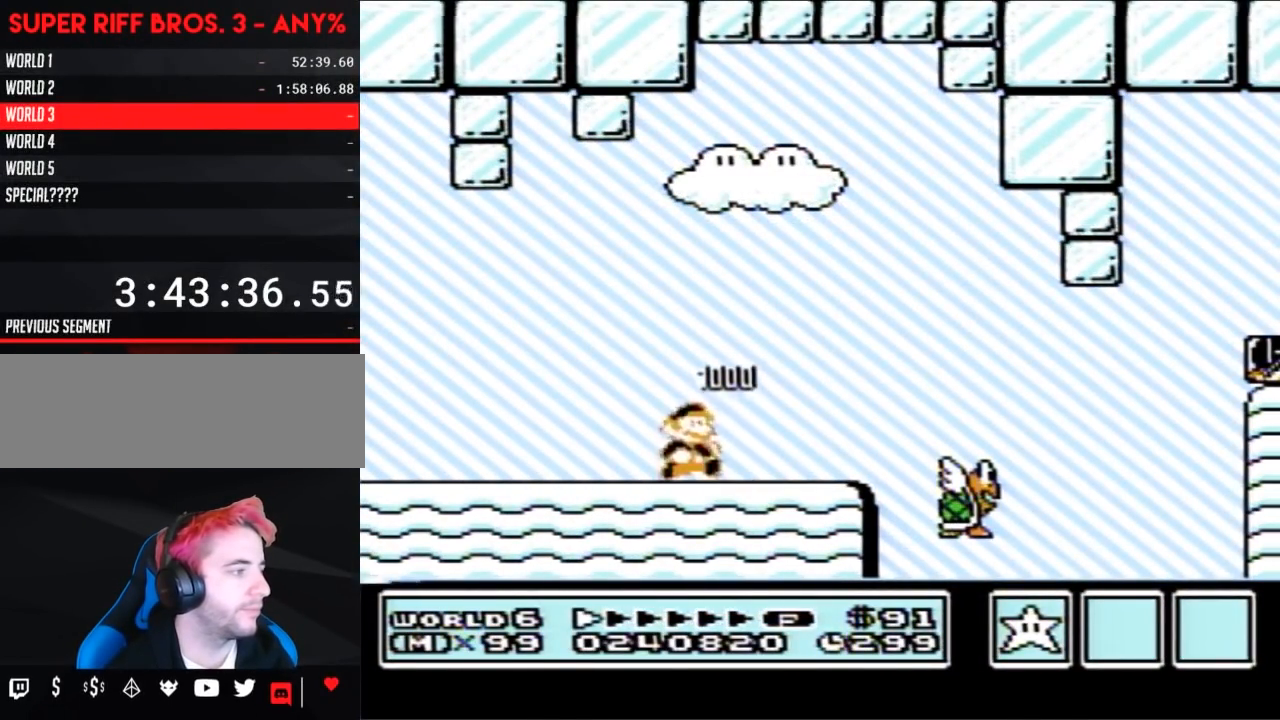
{"buttons": ["A", "B", "DPAD_RIGHT"], "events": [[417, "DPAD_DOWN", "down"], [417, "DPAD_RIGHT", "up"], [433, "A", "down"], [483, "DPAD_RIGHT", "down"], [500, "DPAD_DOWN", "up"]]}
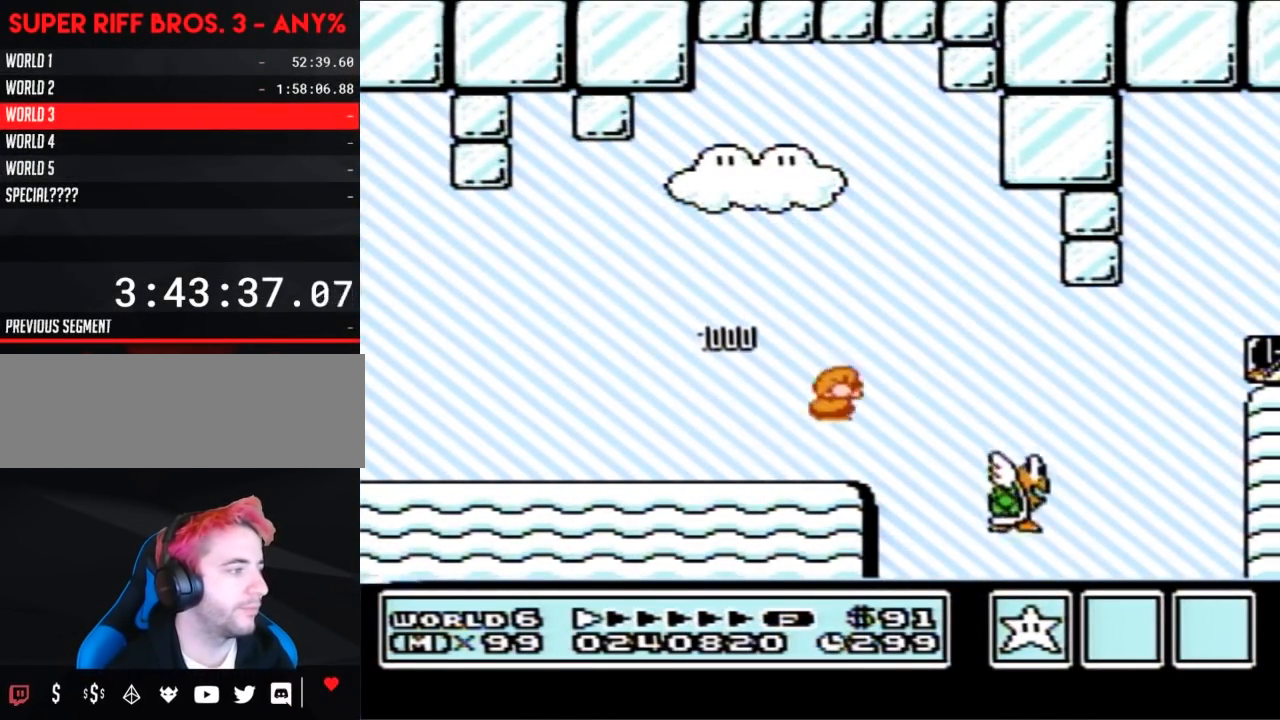
{"buttons": ["A", "B", "DPAD_LEFT"], "events": [[33, "A", "up"], [383, "A", "down"], [467, "DPAD_LEFT", "down"], [467, "DPAD_RIGHT", "up"]]}
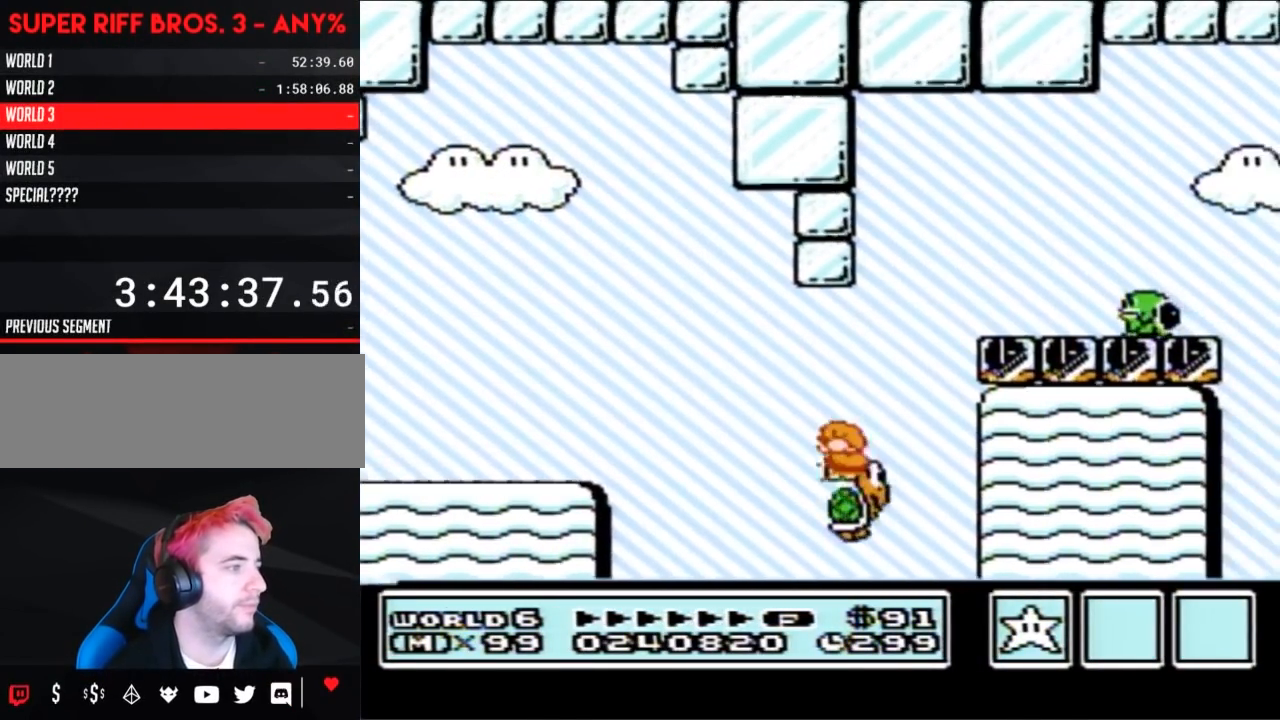
{"buttons": ["B", "DPAD_LEFT"], "events": [[133, "DPAD_LEFT", "up"], [167, "DPAD_RIGHT", "down"], [417, "A", "up"], [417, "DPAD_RIGHT", "up"], [483, "DPAD_LEFT", "down"]]}
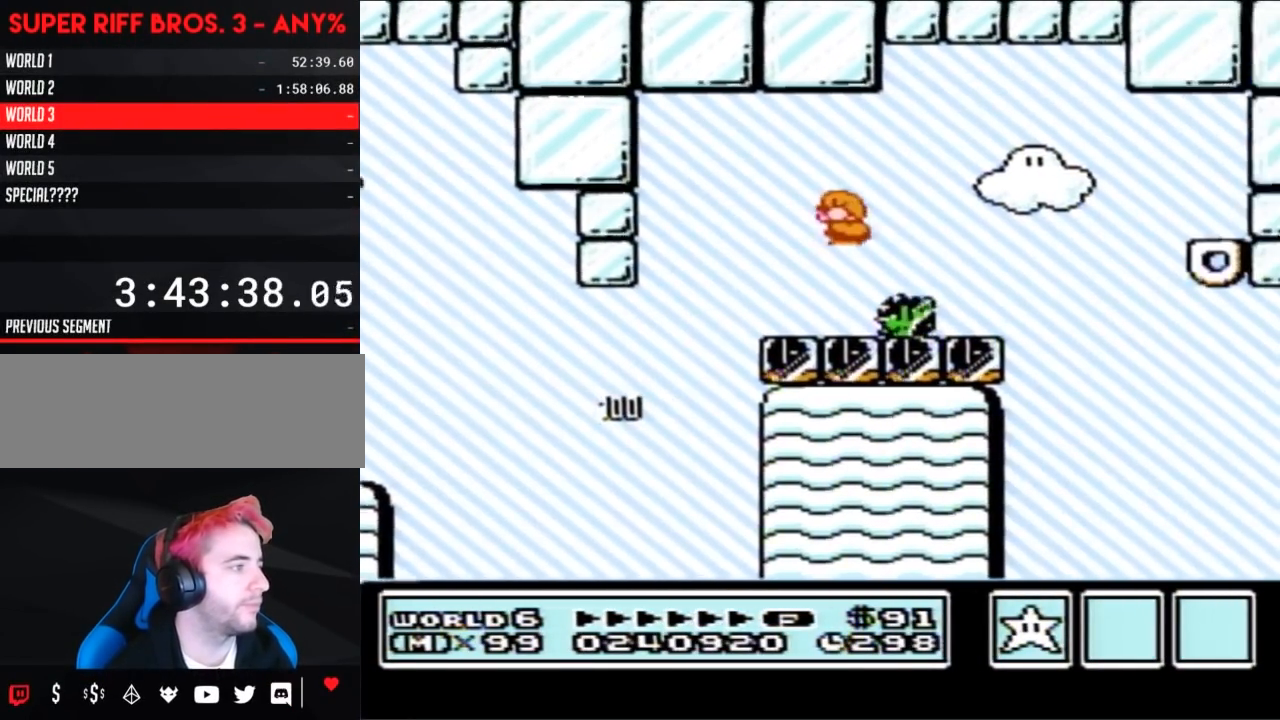
{"buttons": ["B", "DPAD_RIGHT"], "events": [[317, "DPAD_LEFT", "up"], [350, "DPAD_RIGHT", "down"]]}
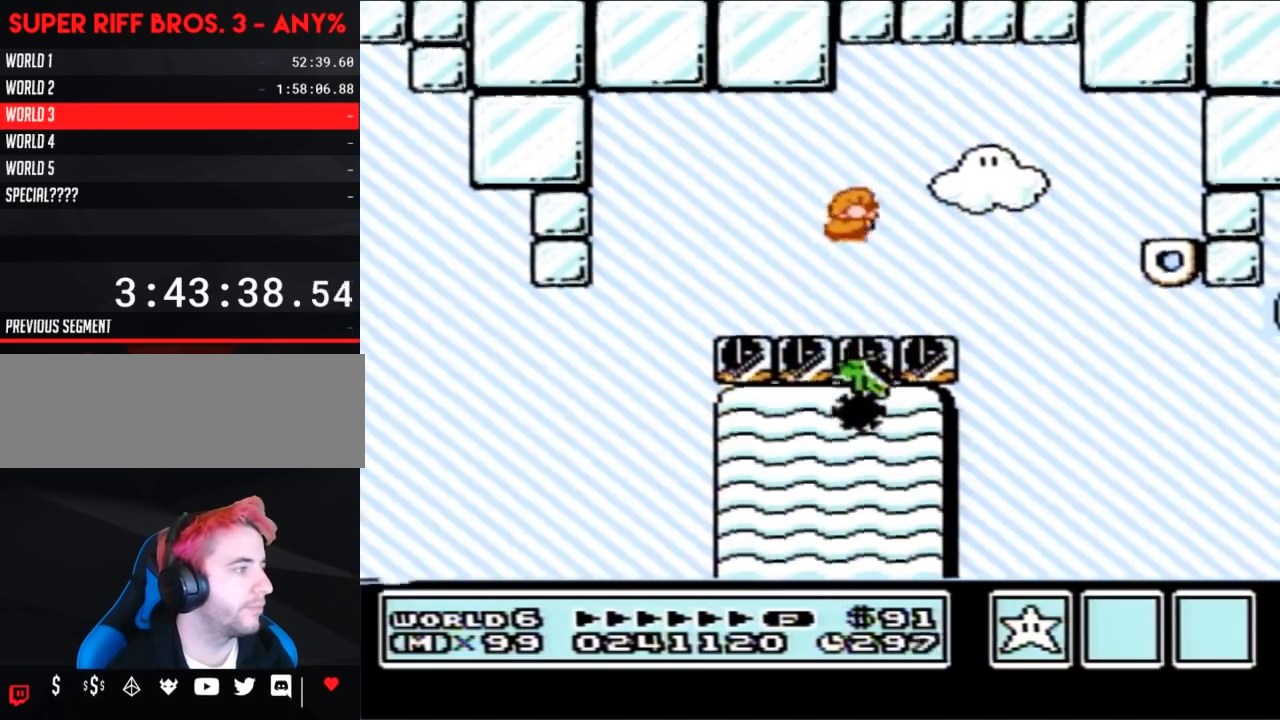
{"buttons": ["A", "B", "DPAD_RIGHT"], "events": [[450, "A", "down"]]}
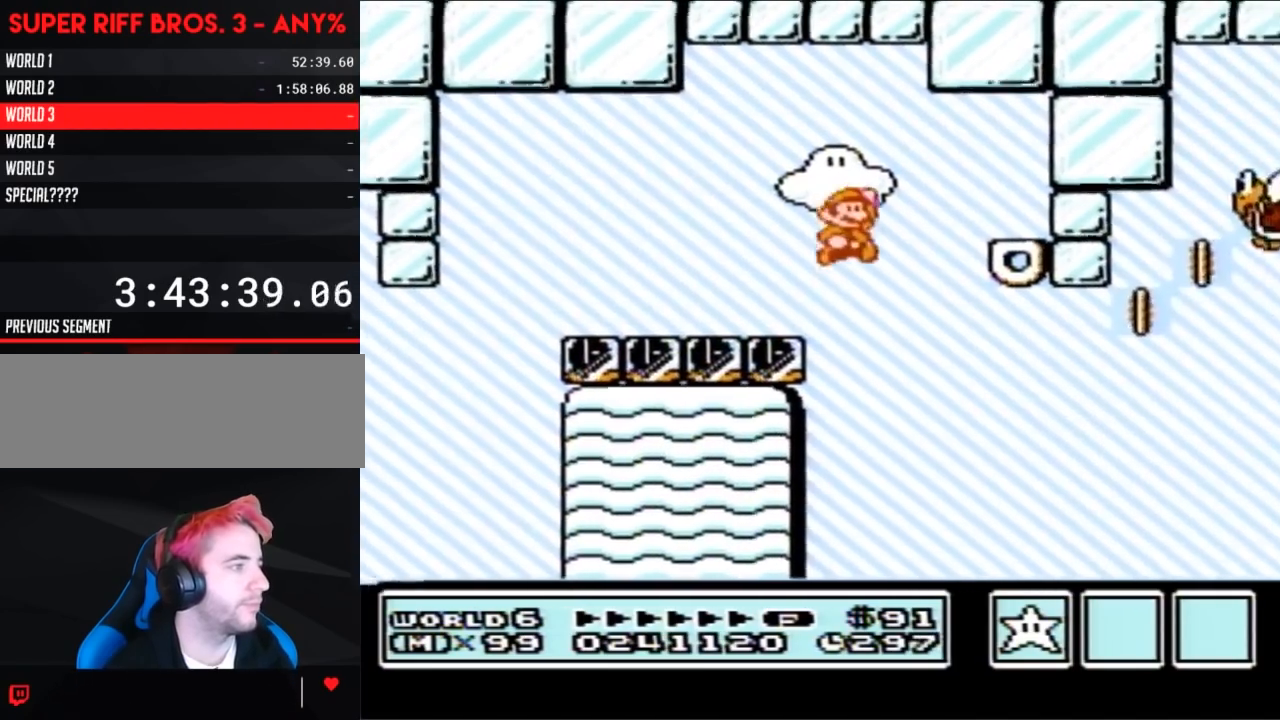
{"buttons": ["B", "DPAD_LEFT"], "events": [[100, "A", "up"], [383, "DPAD_RIGHT", "up"], [450, "DPAD_LEFT", "down"]]}
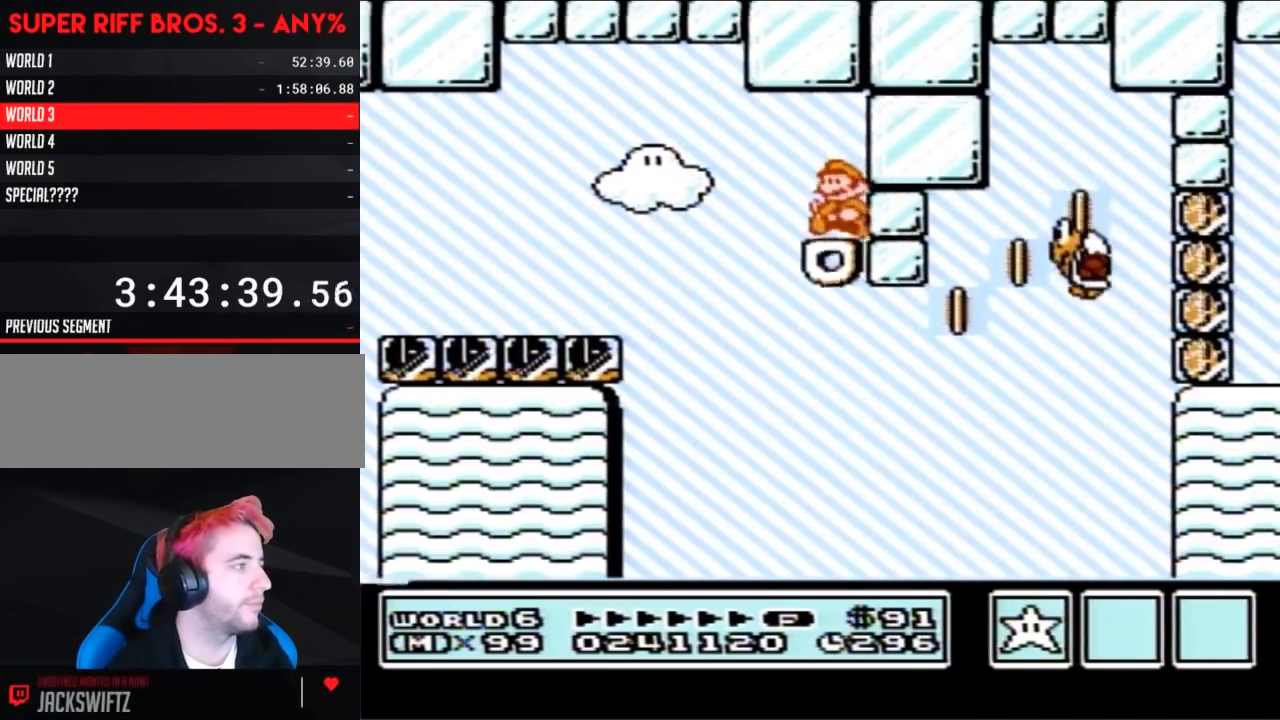
{"buttons": ["B"], "events": [[167, "DPAD_LEFT", "up"], [217, "DPAD_RIGHT", "down"], [283, "DPAD_RIGHT", "up"]]}
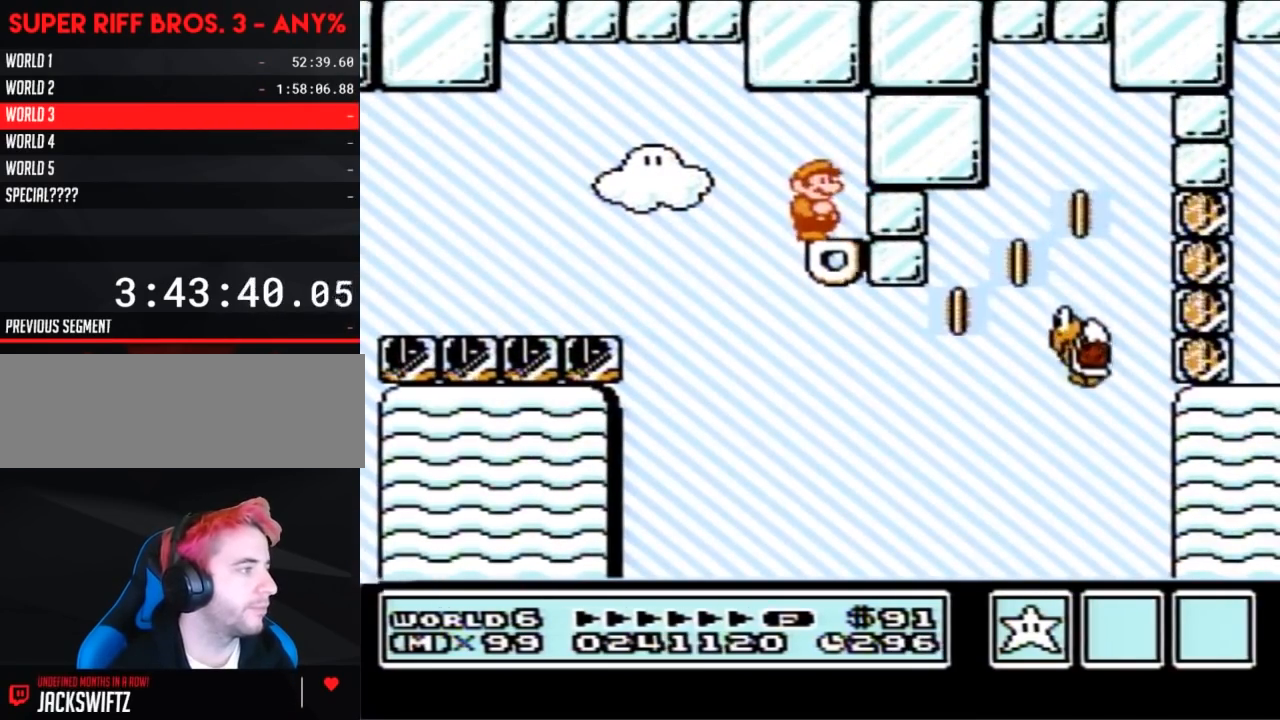
{"buttons": ["B", "DPAD_RIGHT"], "events": [[283, "DPAD_RIGHT", "down"]]}
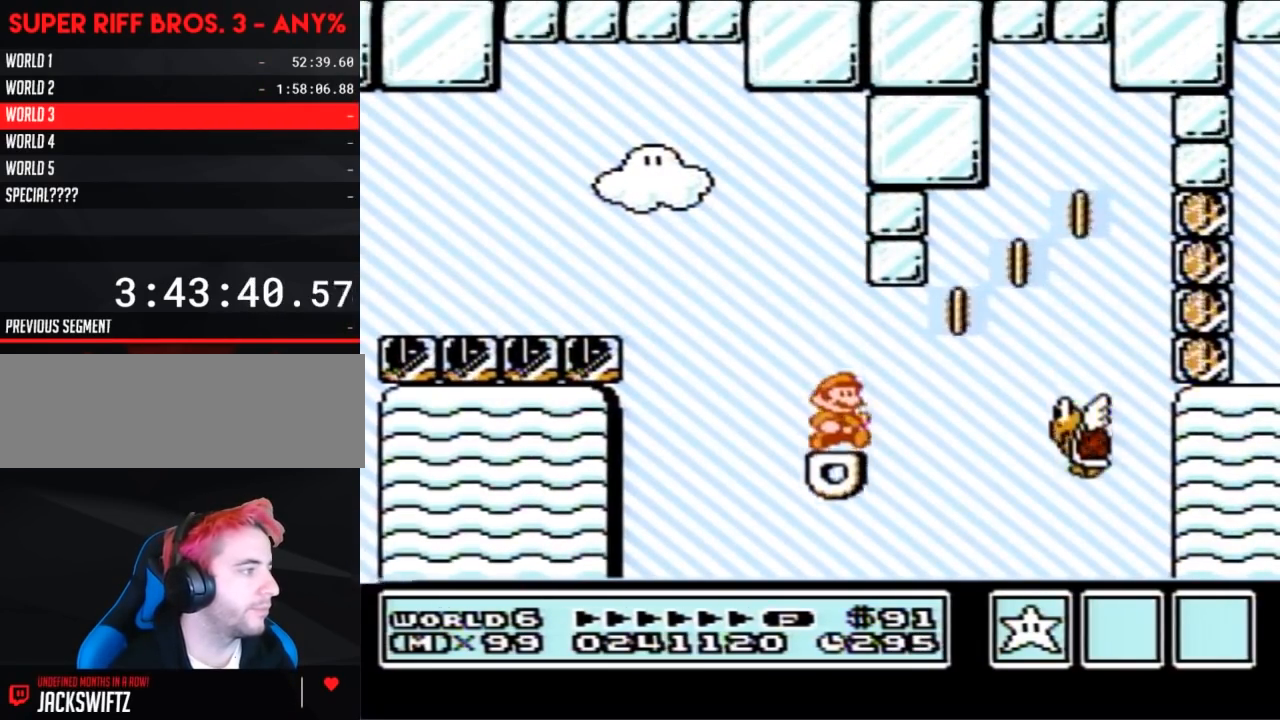
{"buttons": ["A", "B", "DPAD_RIGHT"], "events": [[167, "A", "down"]]}
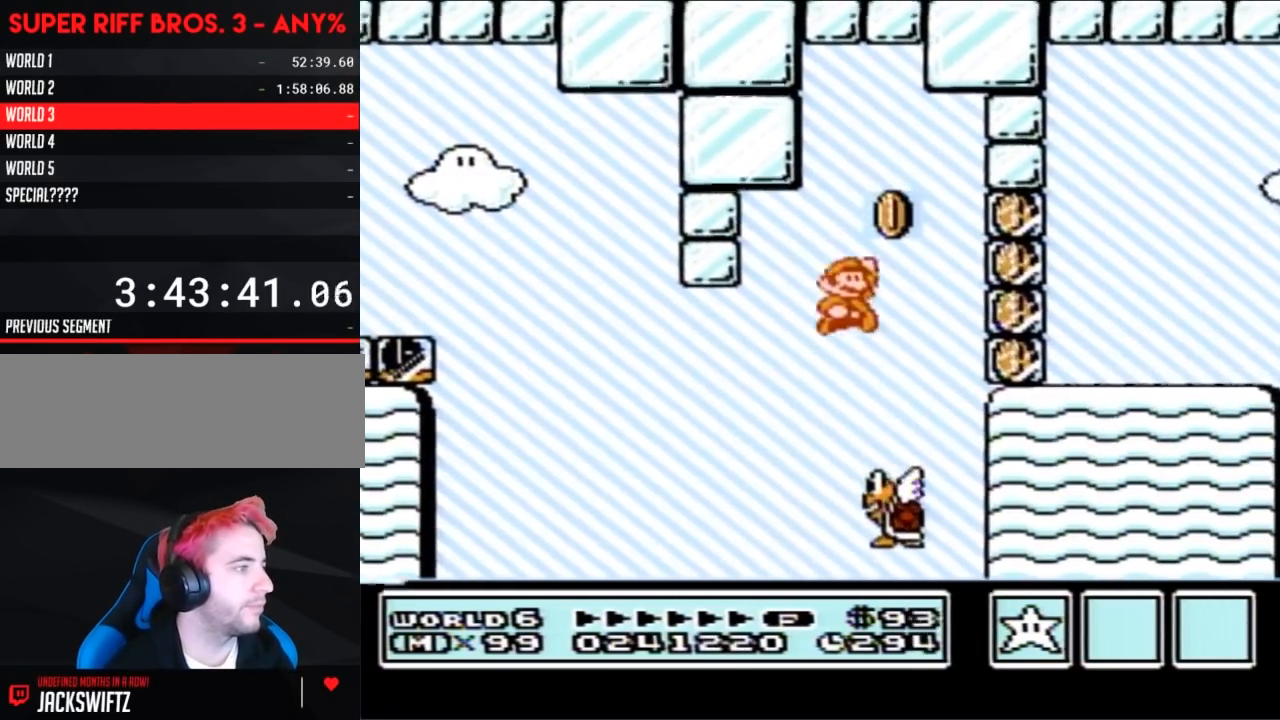
{"buttons": ["A", "B", "DPAD_LEFT"], "events": [[33, "B", "up"], [133, "B", "down"], [233, "B", "up"], [250, "B", "down"], [250, "DPAD_RIGHT", "up"], [317, "DPAD_LEFT", "down"]]}
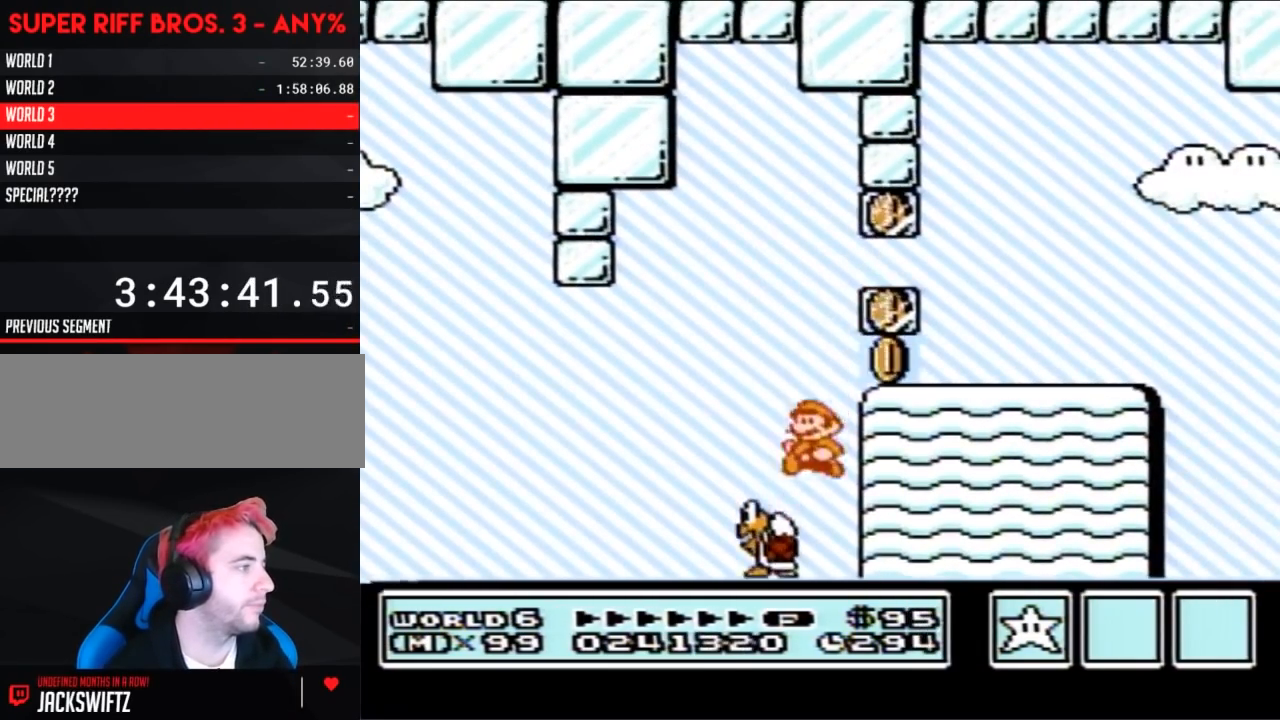
{"buttons": ["DPAD_RIGHT"], "events": [[100, "DPAD_LEFT", "up"], [100, "DPAD_UP", "down"], [133, "DPAD_RIGHT", "down"], [133, "DPAD_UP", "up"], [483, "A", "up"], [483, "B", "up"]]}
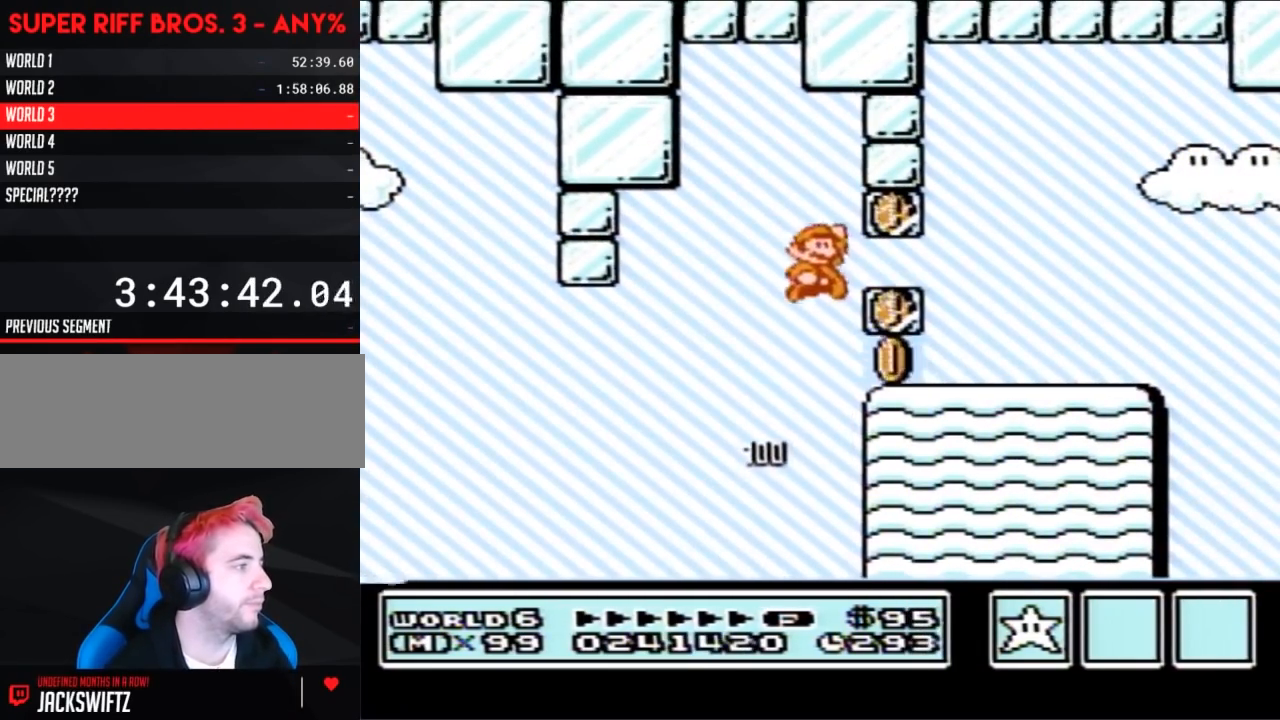
{"buttons": ["B", "DPAD_RIGHT"], "events": [[67, "B", "down"], [133, "B", "up"], [183, "B", "down"], [283, "B", "up"], [350, "B", "down"]]}
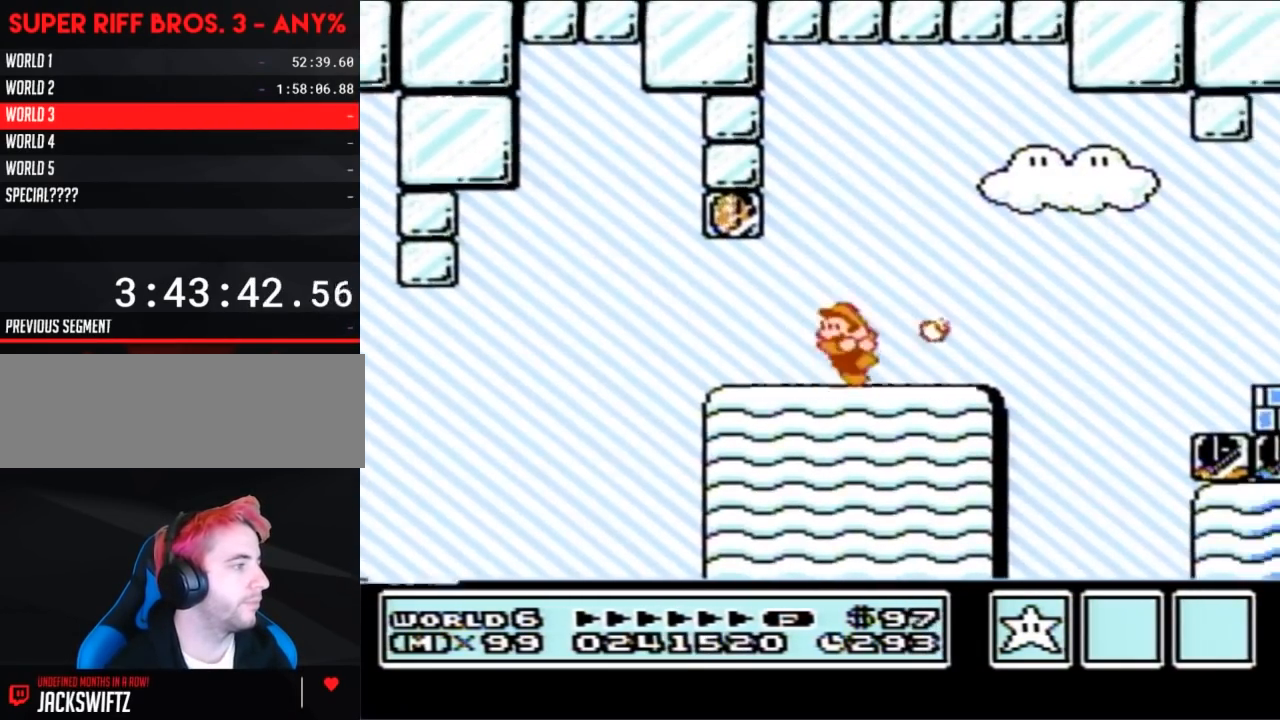
{"buttons": ["B", "DPAD_LEFT"], "events": [[33, "DPAD_LEFT", "down"], [33, "DPAD_RIGHT", "up"], [133, "A", "down"], [283, "A", "up"]]}
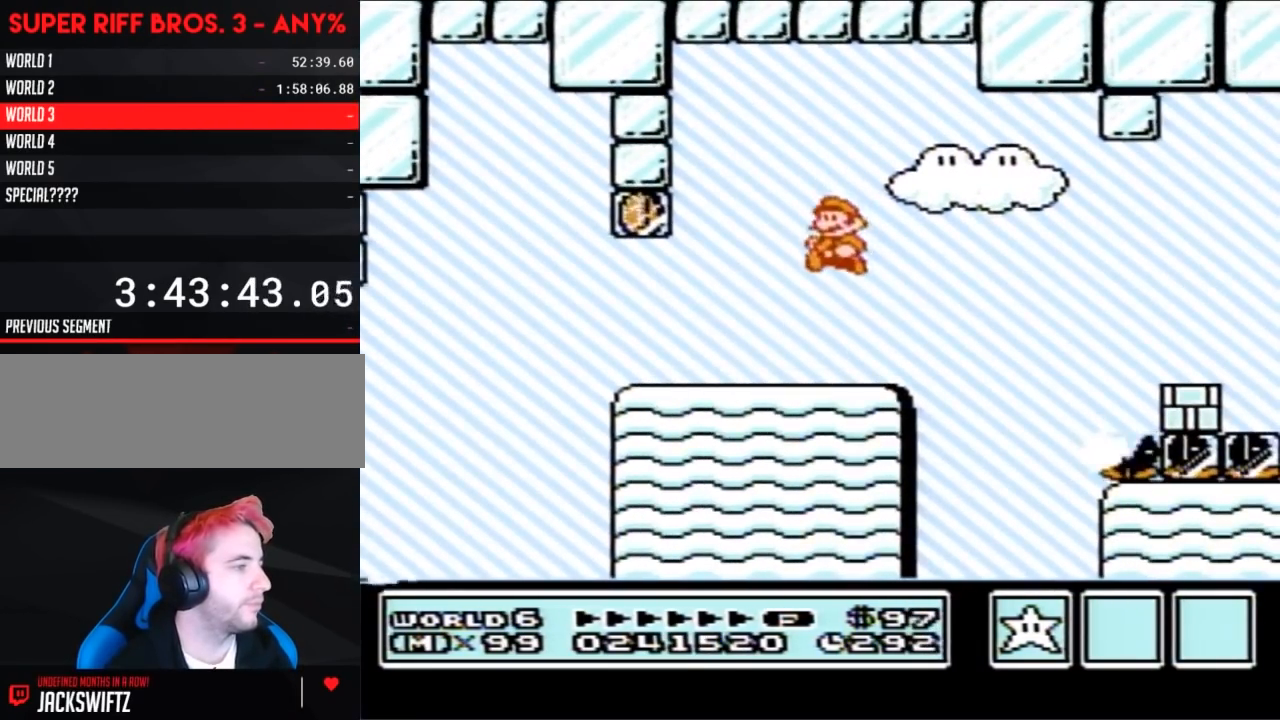
{"buttons": ["B", "DPAD_RIGHT"], "events": [[233, "DPAD_LEFT", "up"], [350, "A", "down"], [417, "A", "up"], [417, "DPAD_RIGHT", "down"]]}
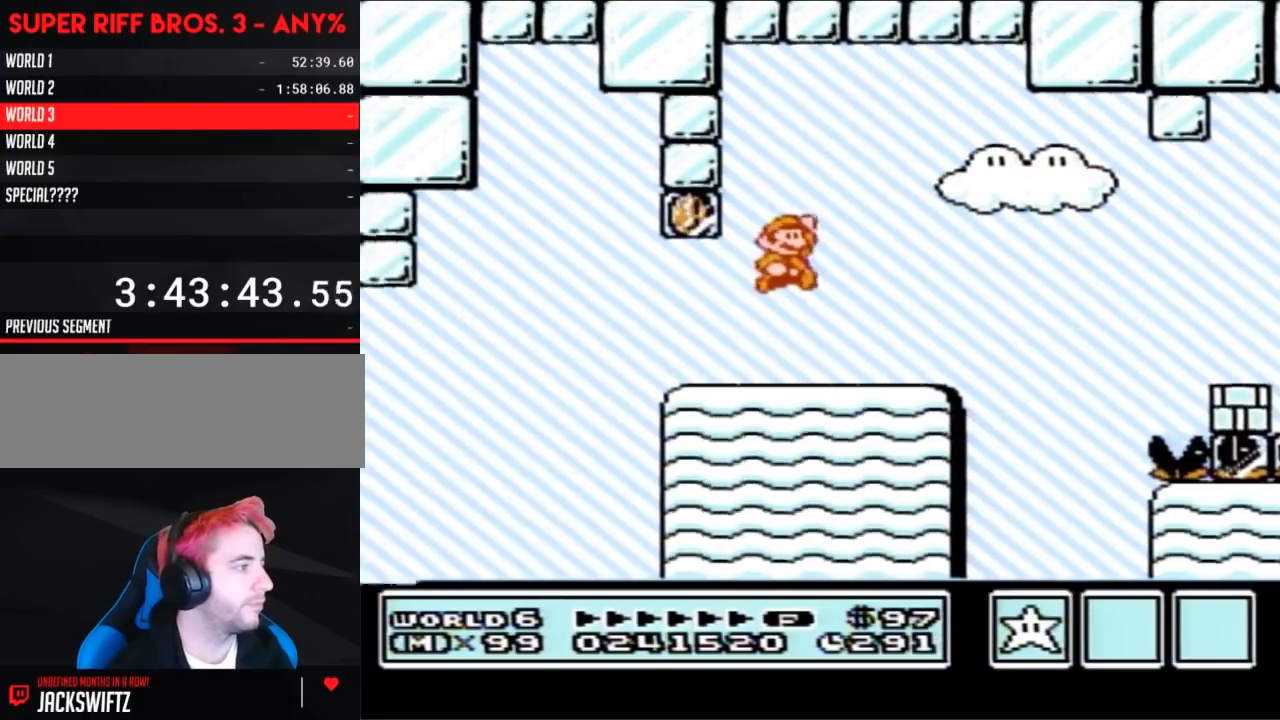
{"buttons": ["B", "DPAD_RIGHT"], "events": []}
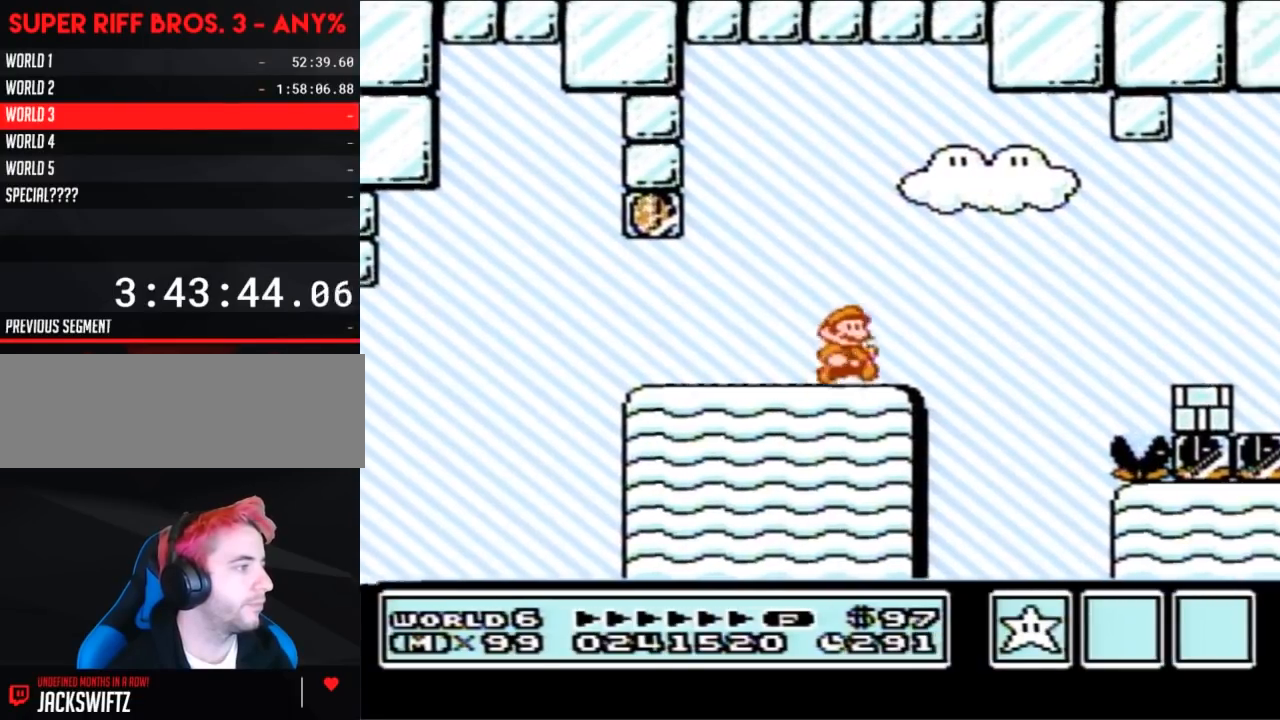
{"buttons": ["B"], "events": [[133, "A", "down"], [350, "A", "up"], [350, "B", "up"], [500, "B", "down"], [500, "DPAD_RIGHT", "up"]]}
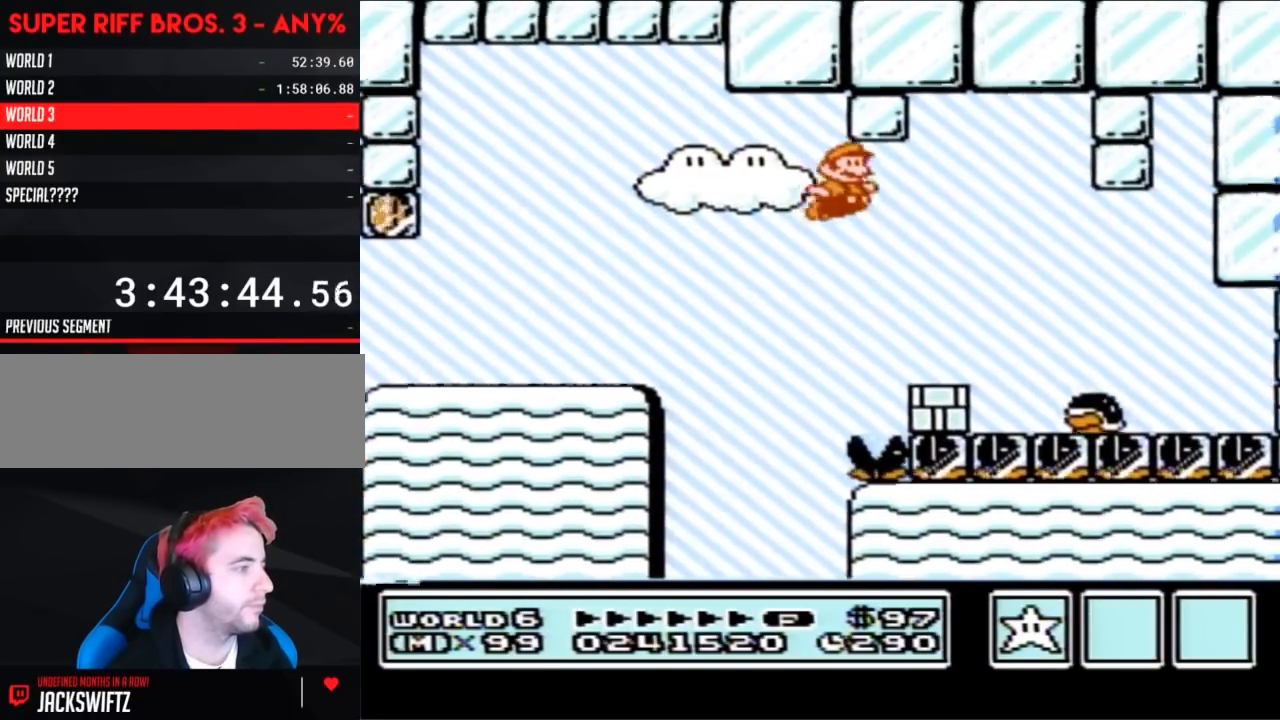
{"buttons": ["A", "B", "DPAD_LEFT"], "events": [[67, "DPAD_LEFT", "down"], [417, "DPAD_UP", "down"], [450, "A", "down"], [450, "DPAD_UP", "up"]]}
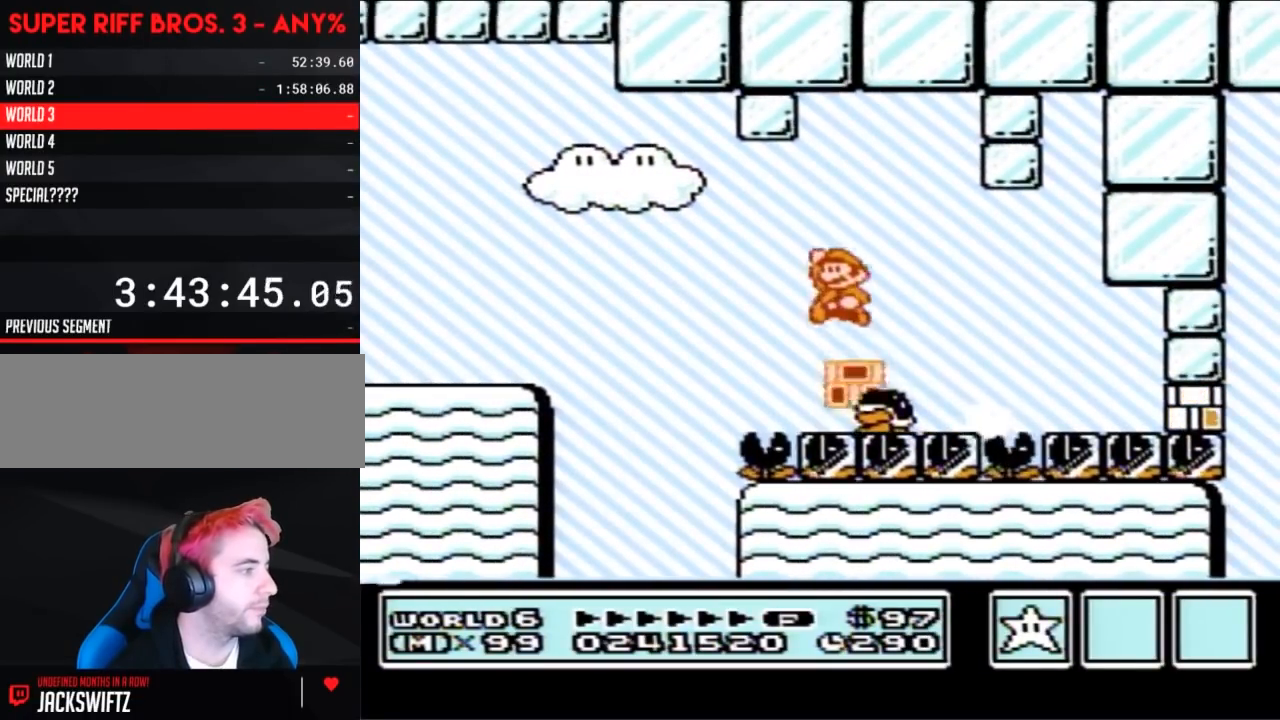
{"buttons": ["B"], "events": [[33, "A", "up"], [100, "DPAD_LEFT", "up"], [167, "DPAD_RIGHT", "down"], [417, "B", "up"], [483, "B", "down"], [483, "DPAD_RIGHT", "up"]]}
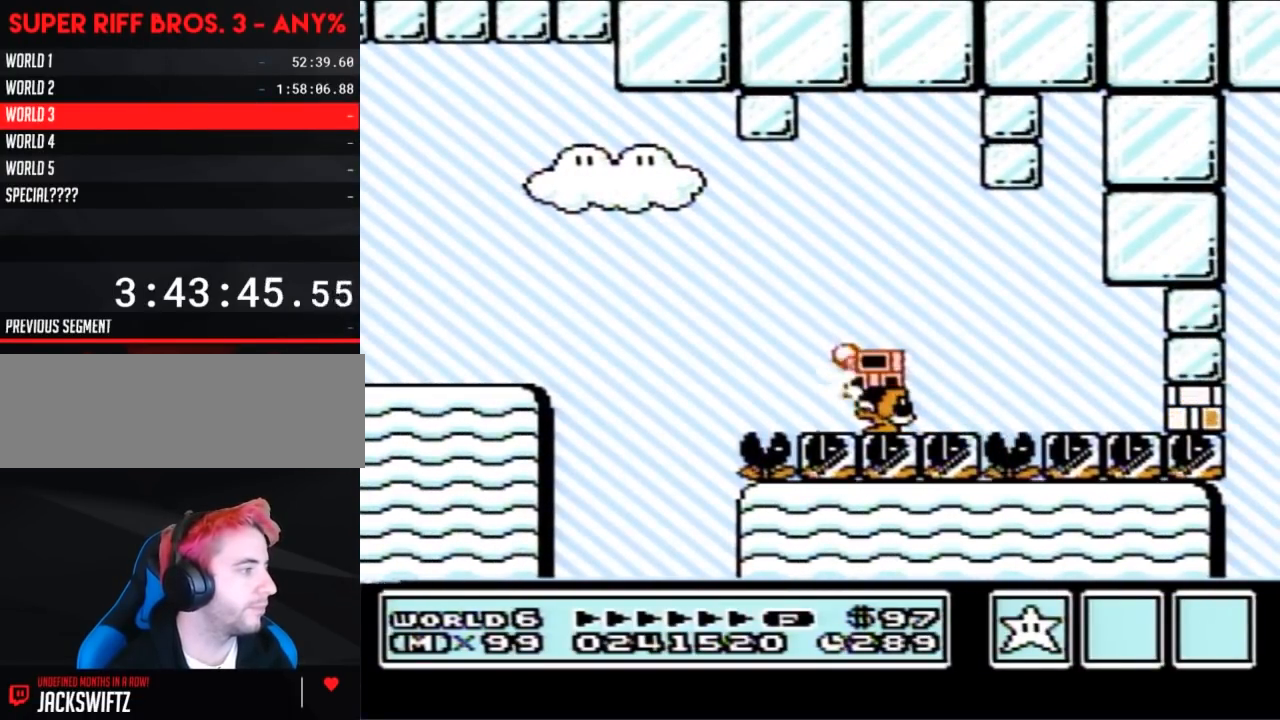
{"buttons": ["A", "B", "DPAD_LEFT"], "events": [[417, "DPAD_LEFT", "down"], [500, "A", "down"]]}